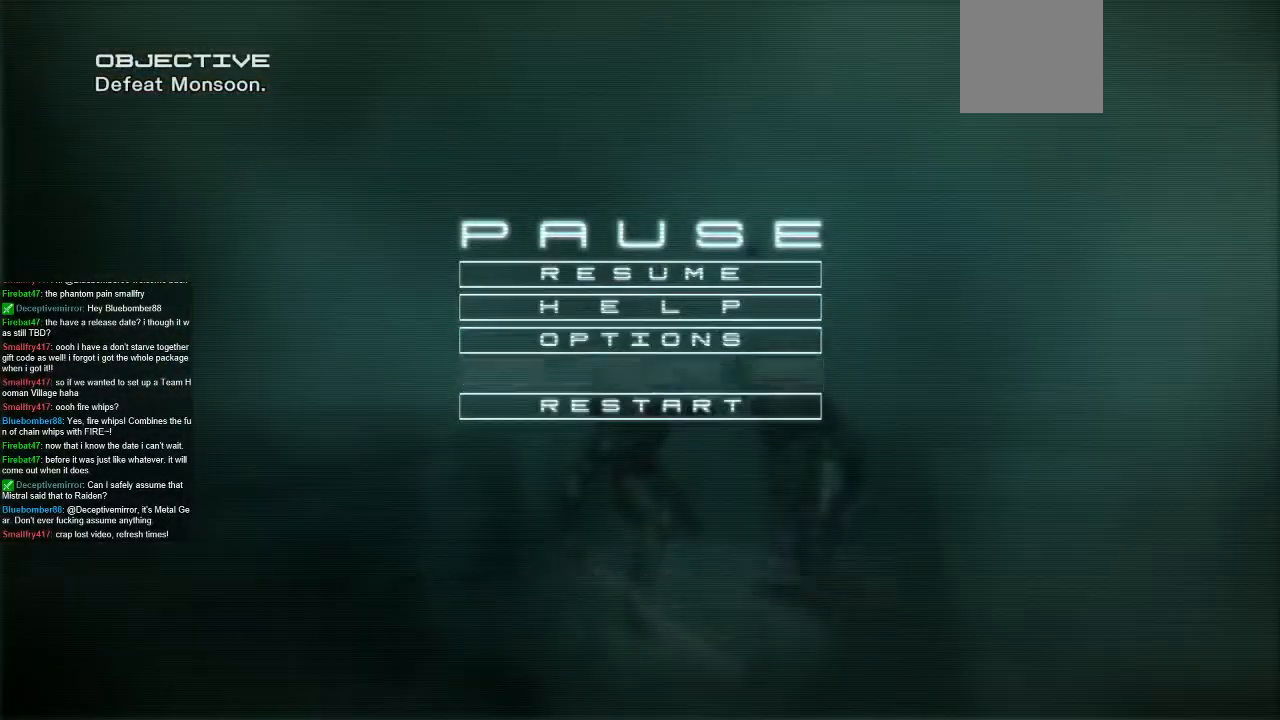
Gameplay with a controller (Xbox layout); each line is a JSON object with the inputs held at the frame after it (dt_ms = milliseconds from this image to that frame). "events" lists button and stick changes between this image and that frame as [ms after this image, input, new state], when the widget could be followed in between. Not read: A L1 L3 R1 R3 SELECT START X.
{"dt_ms": 500, "buttons": [], "left_stick": "center", "right_stick": "center", "events": []}
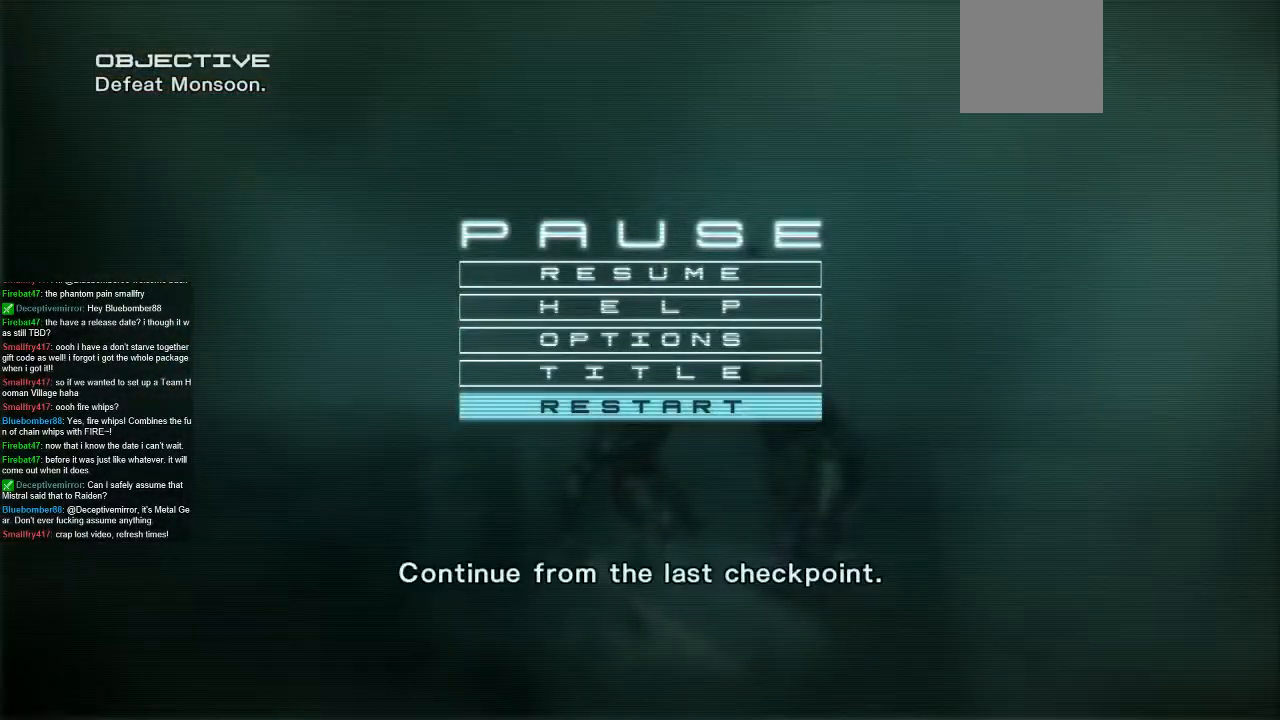
{"dt_ms": 500, "buttons": [], "left_stick": "center", "right_stick": "center", "events": []}
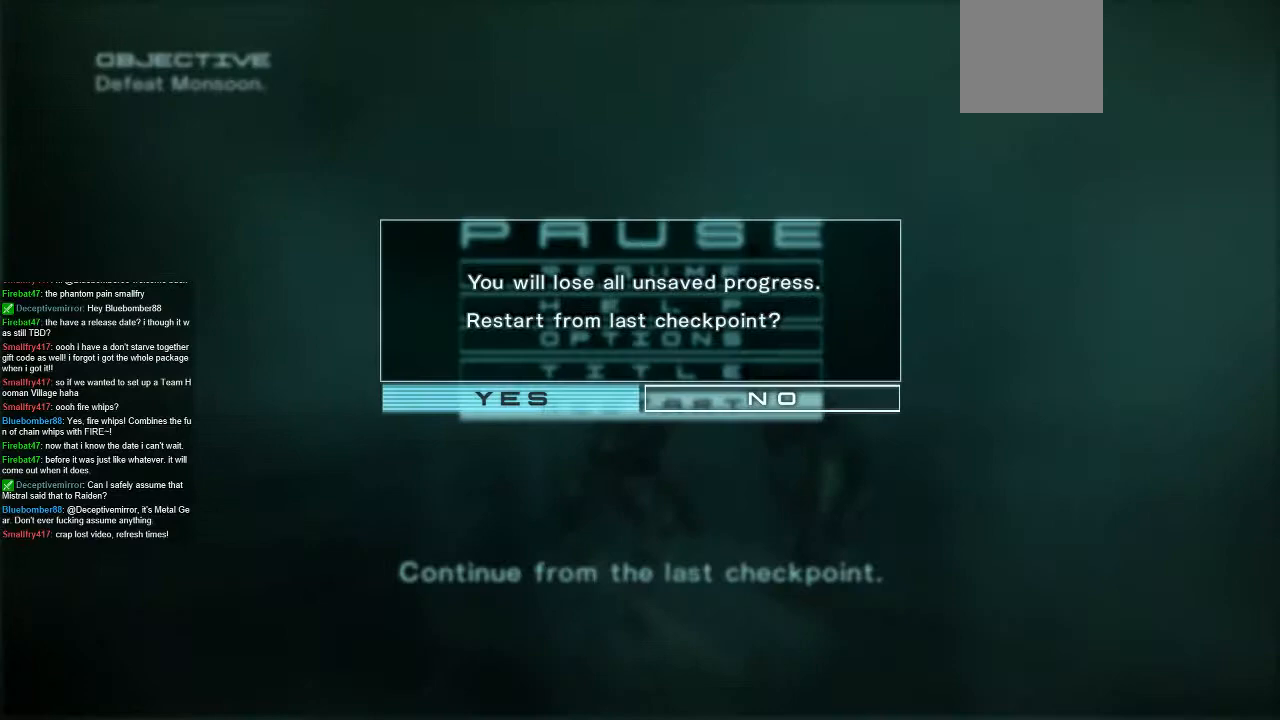
{"dt_ms": 500, "buttons": [], "left_stick": "center", "right_stick": "center", "events": []}
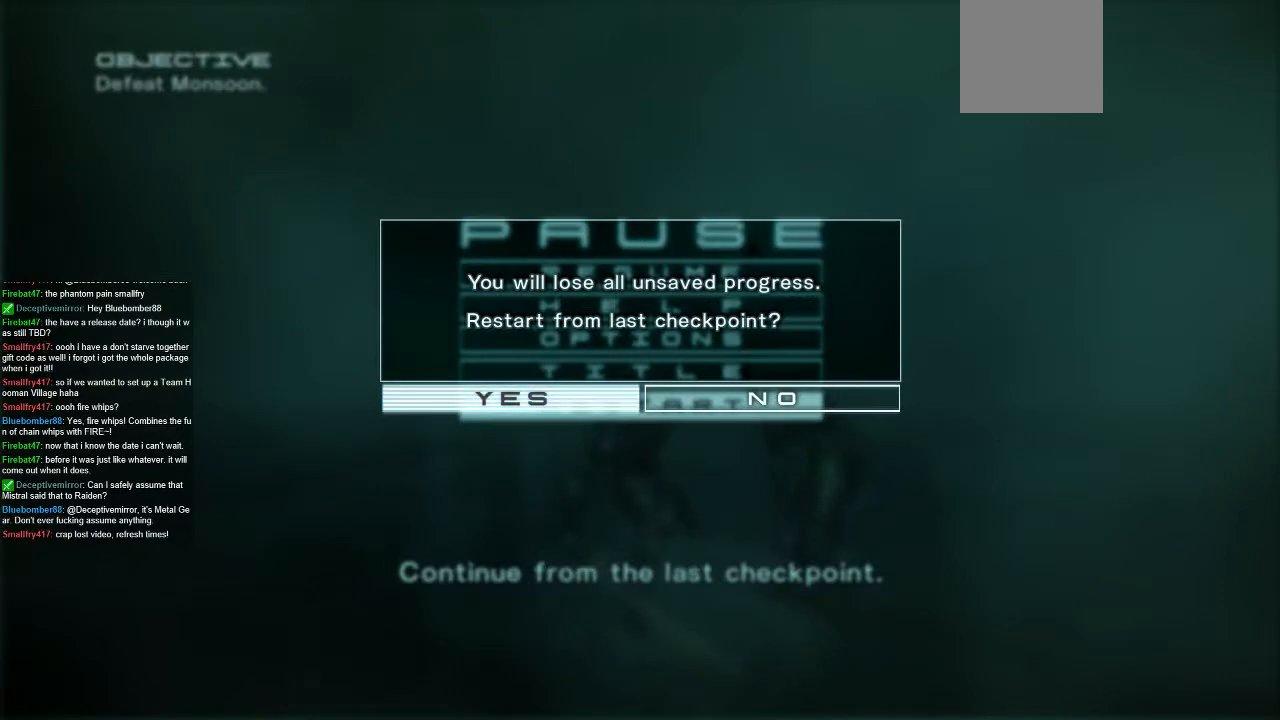
{"dt_ms": 500, "buttons": [], "left_stick": "center", "right_stick": "center", "events": []}
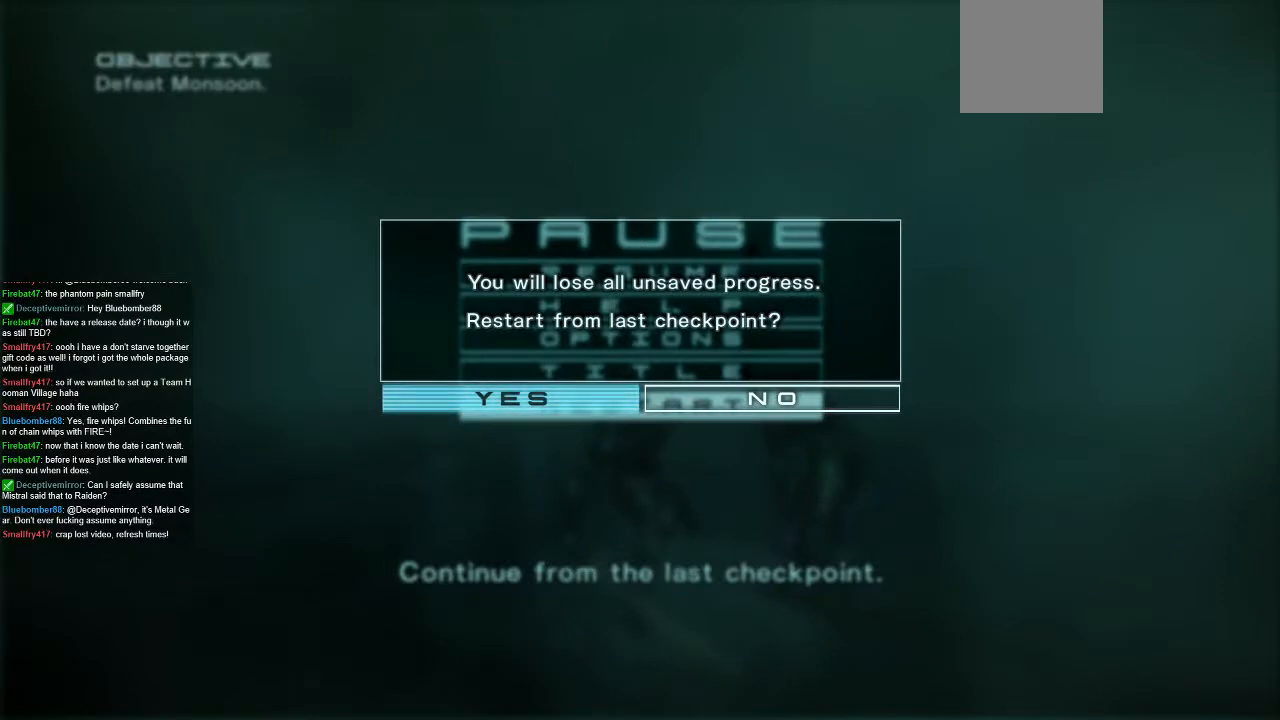
{"dt_ms": 500, "buttons": [], "left_stick": "center", "right_stick": "center", "events": []}
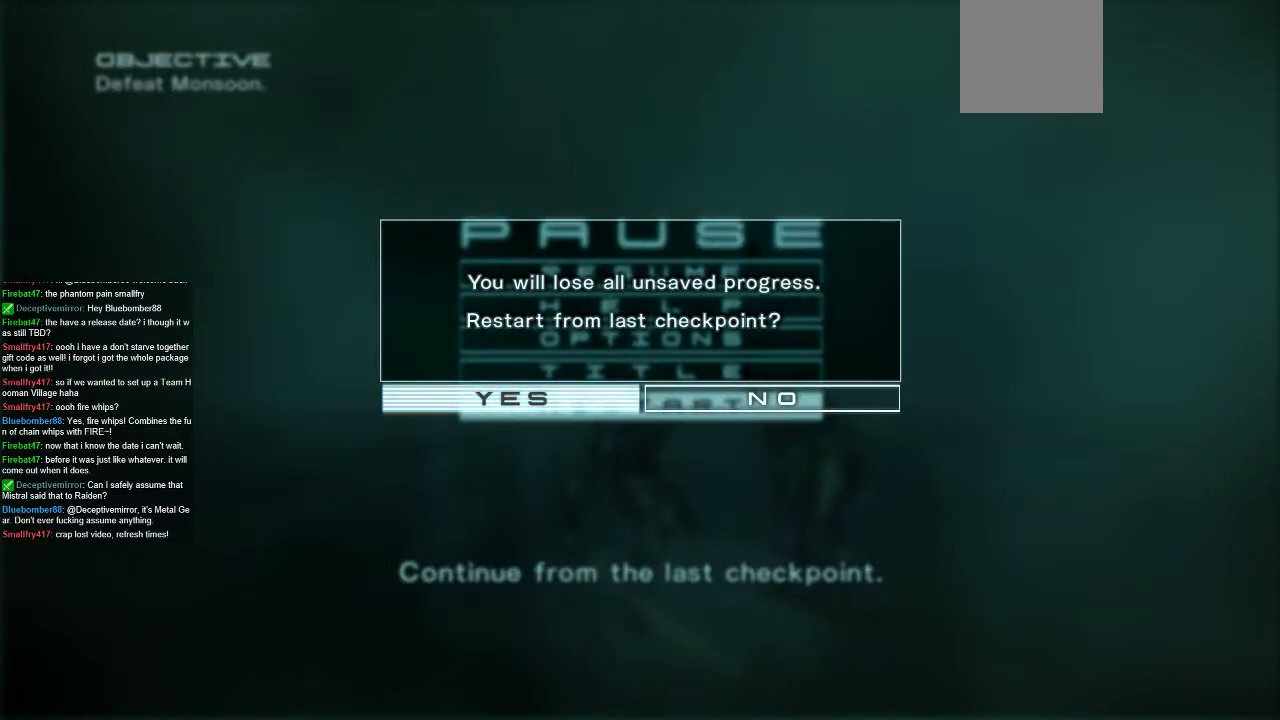
{"dt_ms": 500, "buttons": [], "left_stick": "center", "right_stick": "center", "events": []}
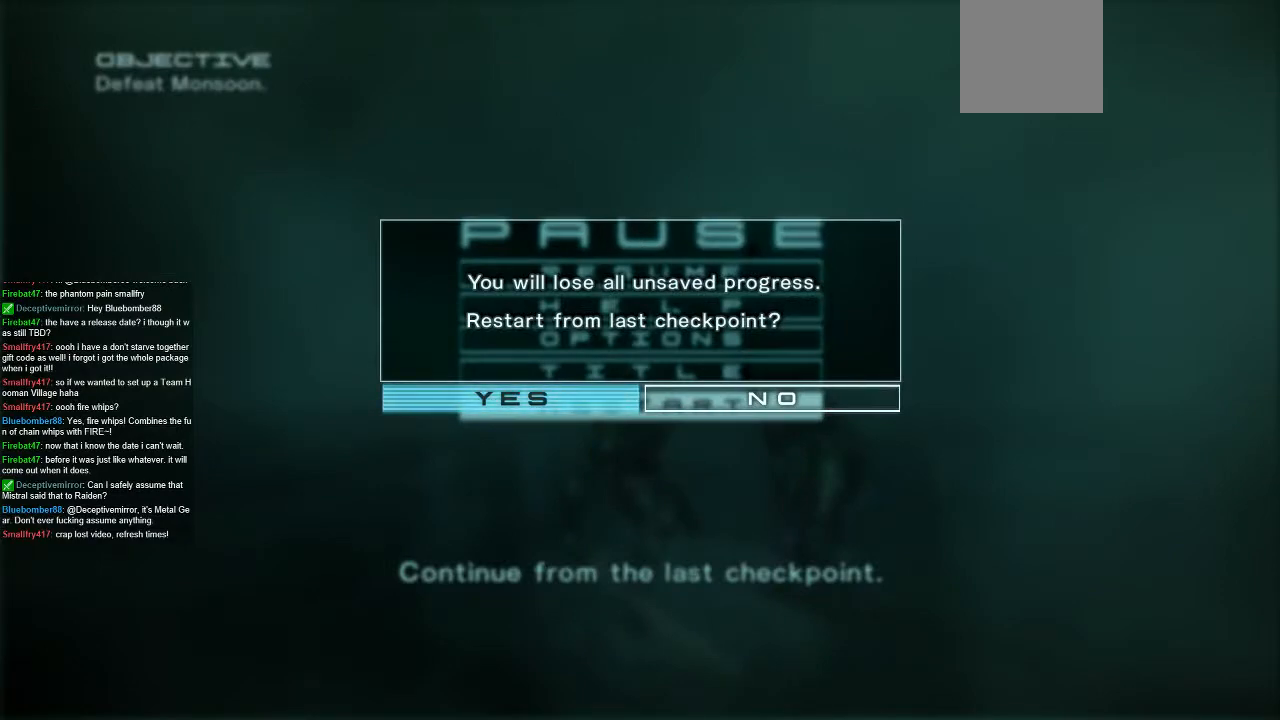
{"dt_ms": 1000, "buttons": [], "left_stick": "center", "right_stick": "center", "events": [[633, "right_stick", "down-right"], [700, "right_stick", "center"]]}
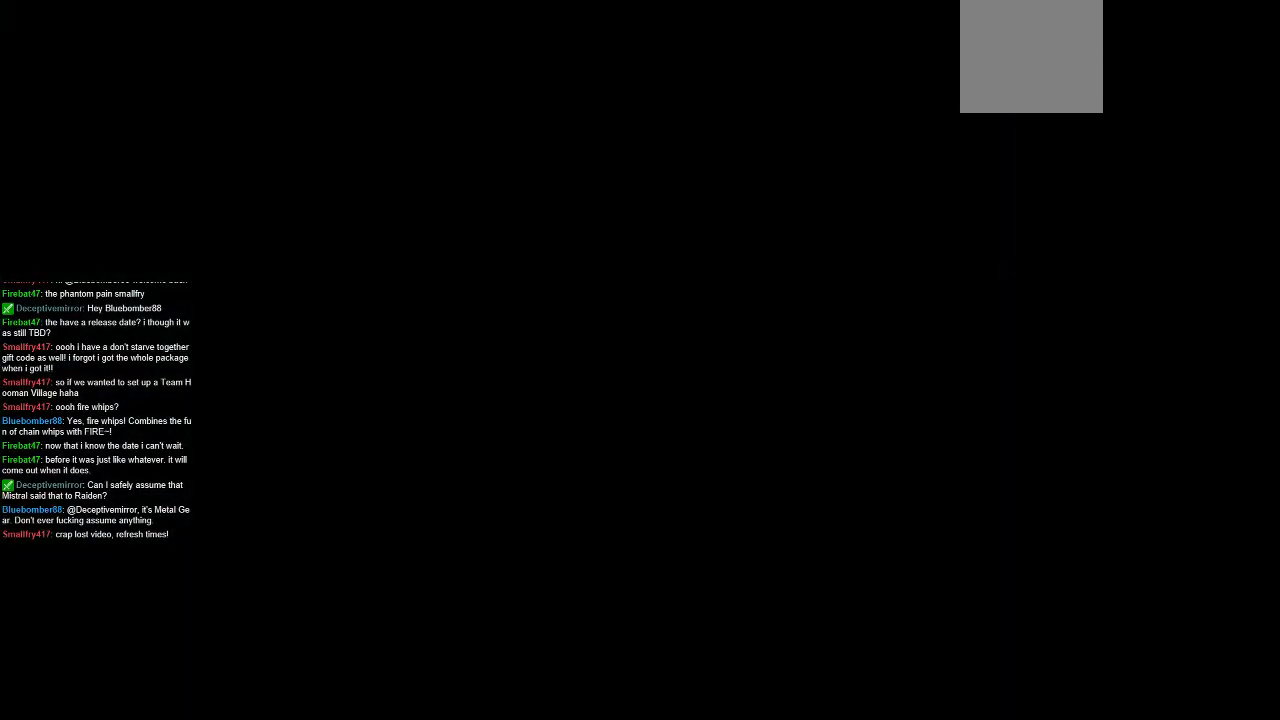
{"dt_ms": 500, "buttons": [], "left_stick": "center", "right_stick": "center", "events": []}
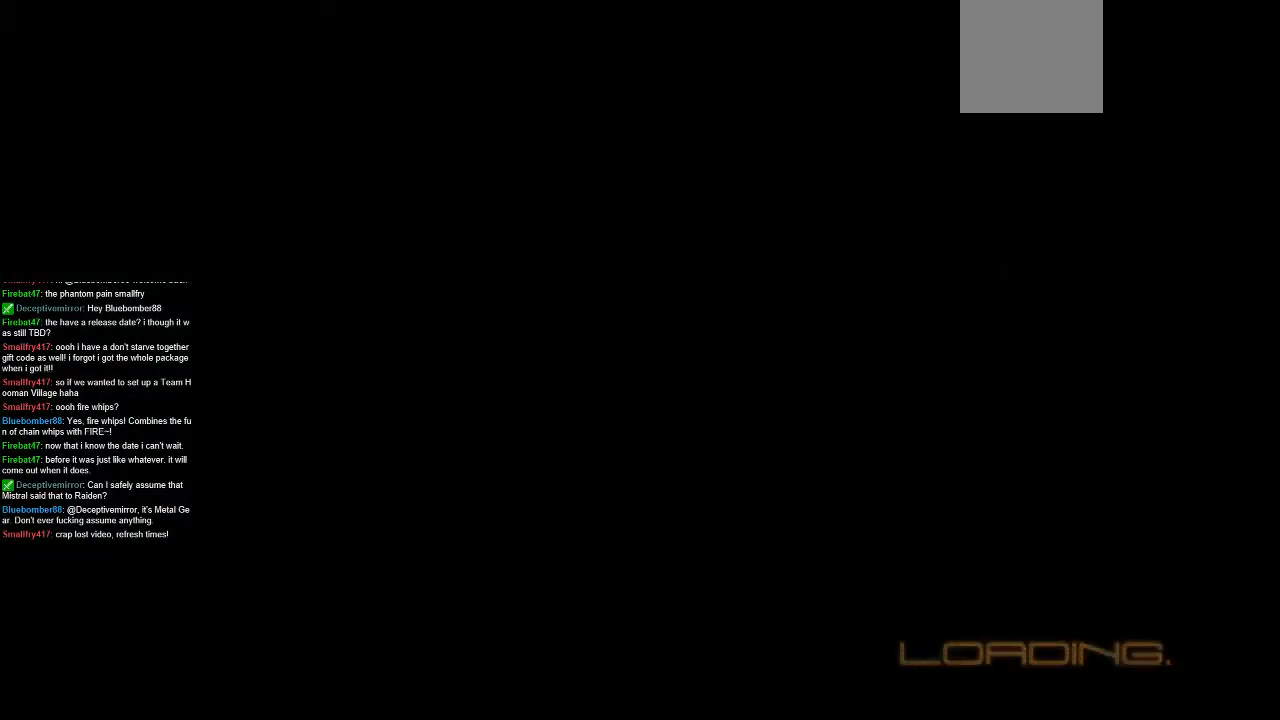
{"dt_ms": 500, "buttons": [], "left_stick": "center", "right_stick": "center", "events": []}
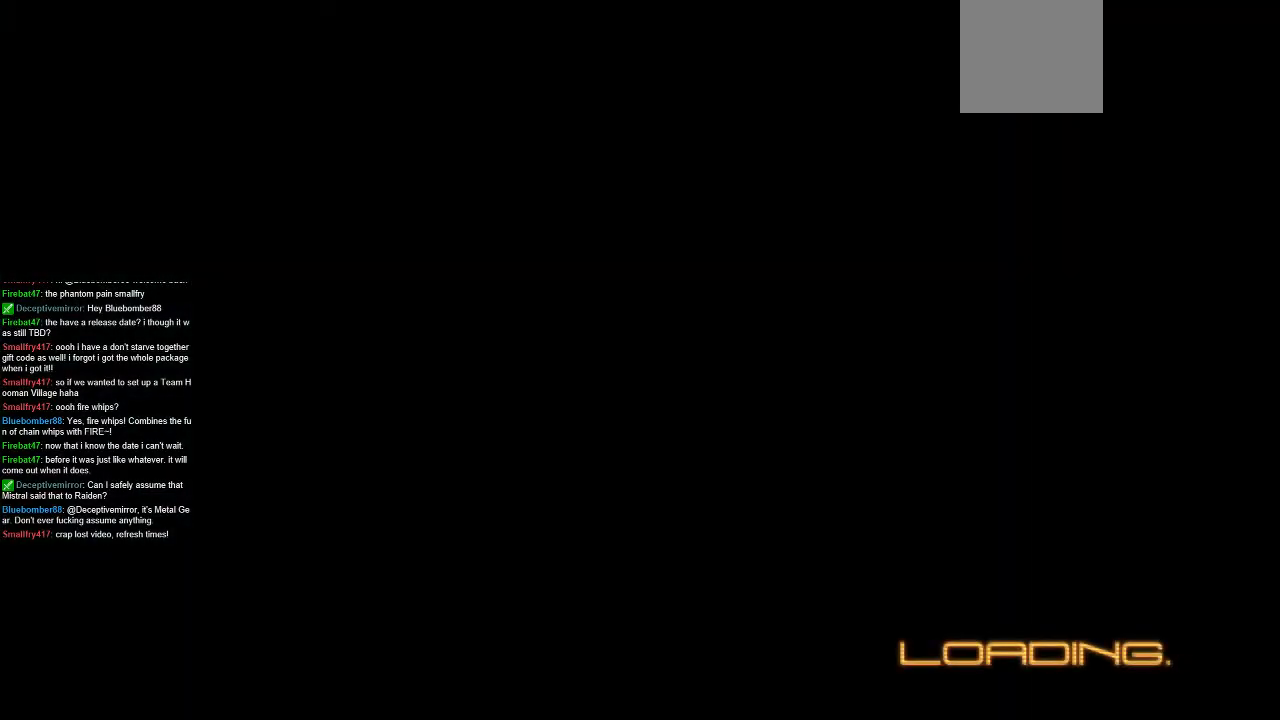
{"dt_ms": 500, "buttons": [], "left_stick": "center", "right_stick": "center", "events": []}
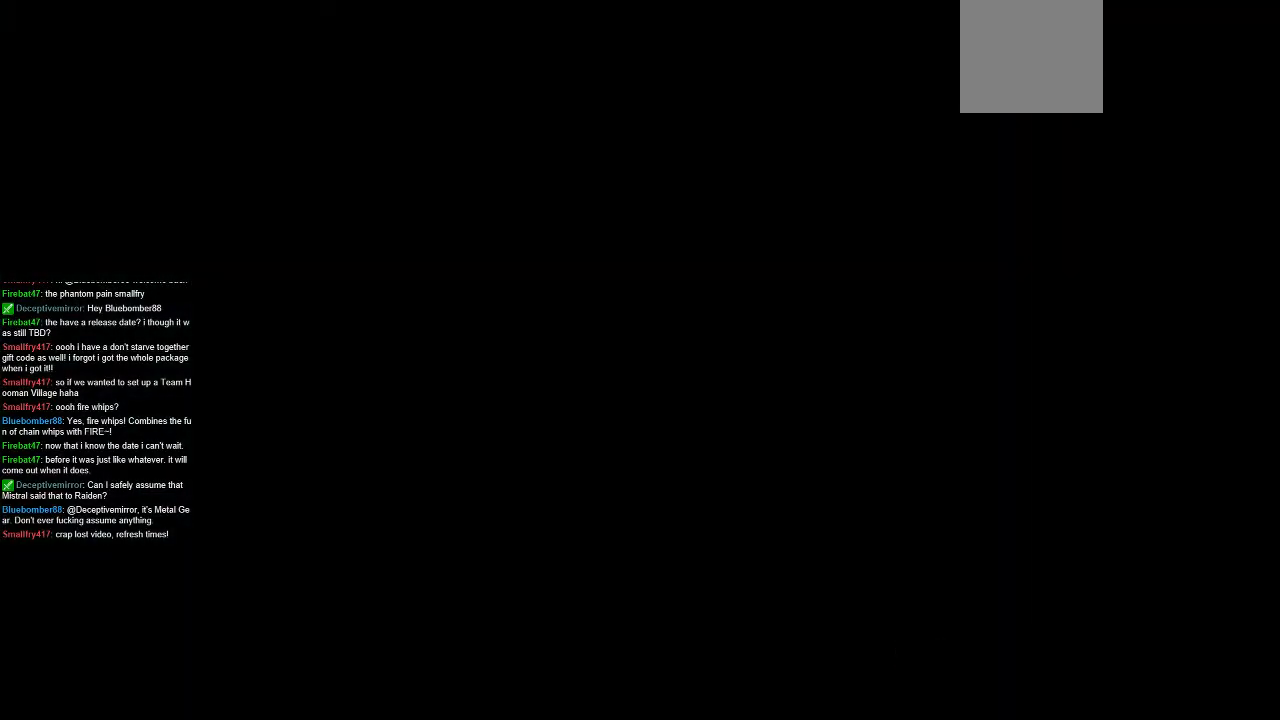
{"dt_ms": 500, "buttons": [], "left_stick": "center", "right_stick": "center", "events": []}
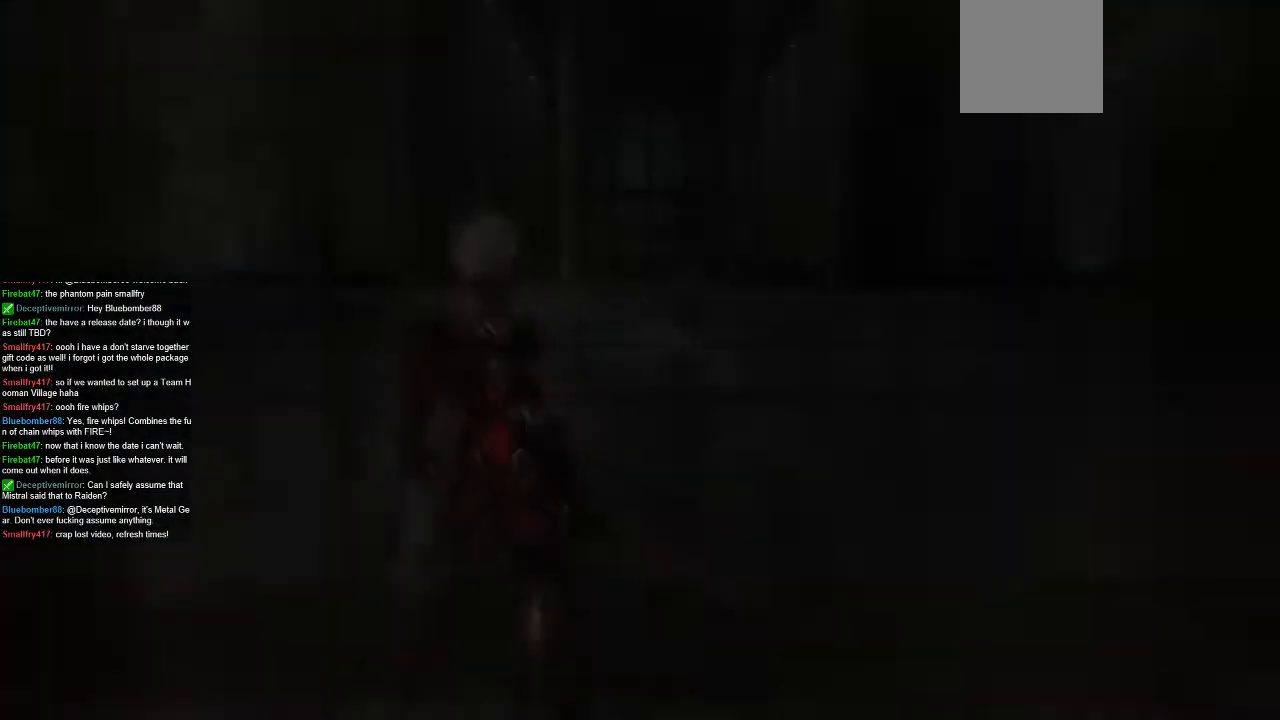
{"dt_ms": 500, "buttons": [], "left_stick": "center", "right_stick": "center", "events": []}
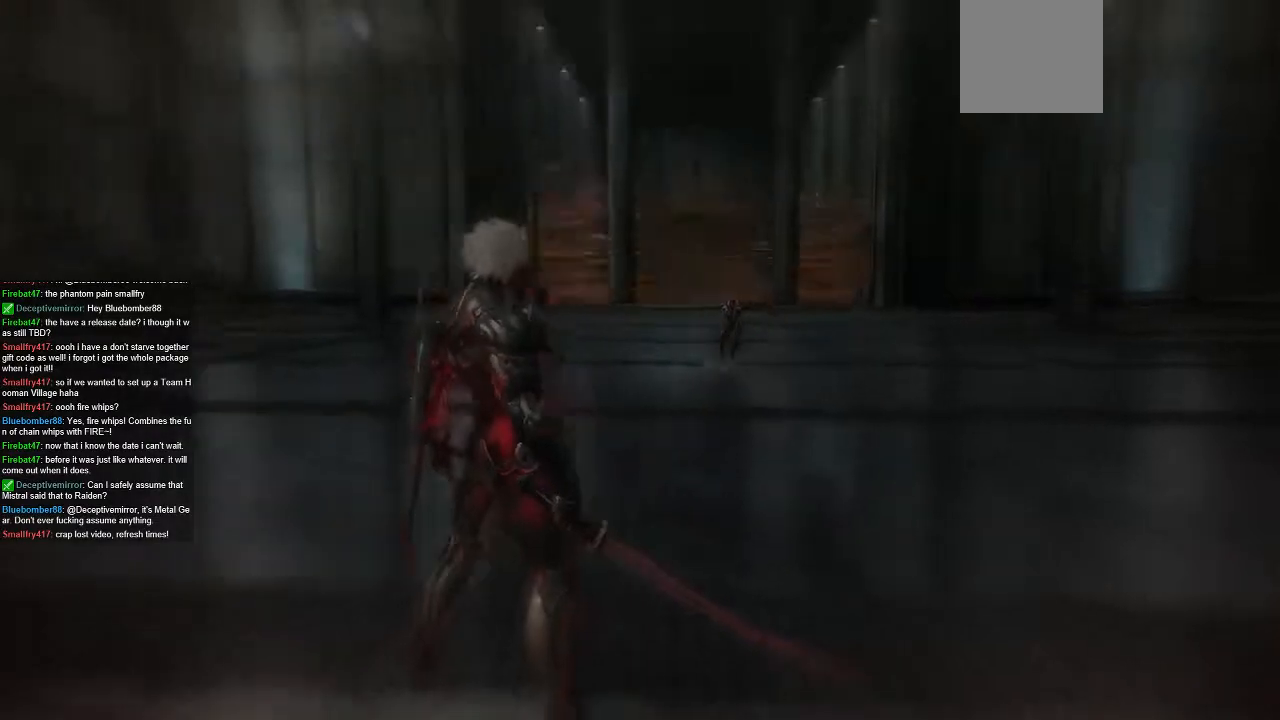
{"dt_ms": 500, "buttons": ["R2"], "left_stick": "up-right", "right_stick": "center", "events": [[333, "left_stick", "up"], [467, "left_stick", "up-right"], [500, "R2", "down"]]}
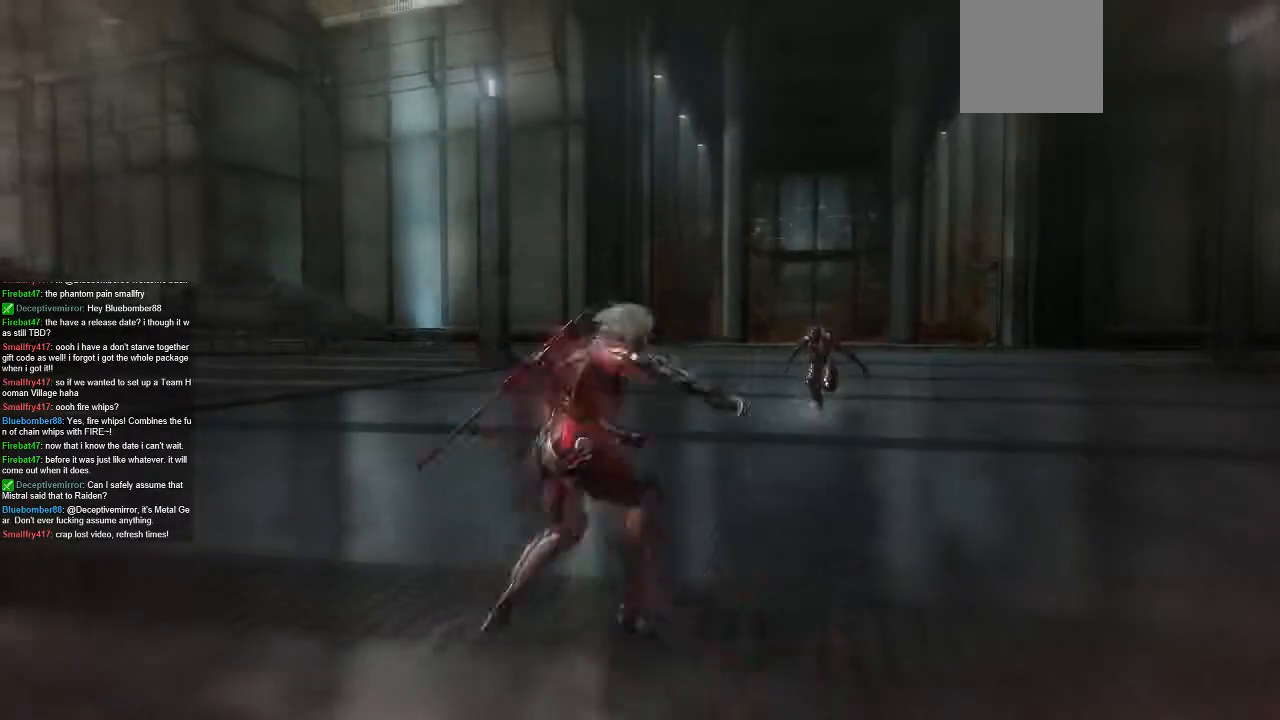
{"dt_ms": 500, "buttons": [], "left_stick": "center", "right_stick": "center", "events": [[300, "R2", "up"], [400, "left_stick", "up"], [500, "left_stick", "center"]]}
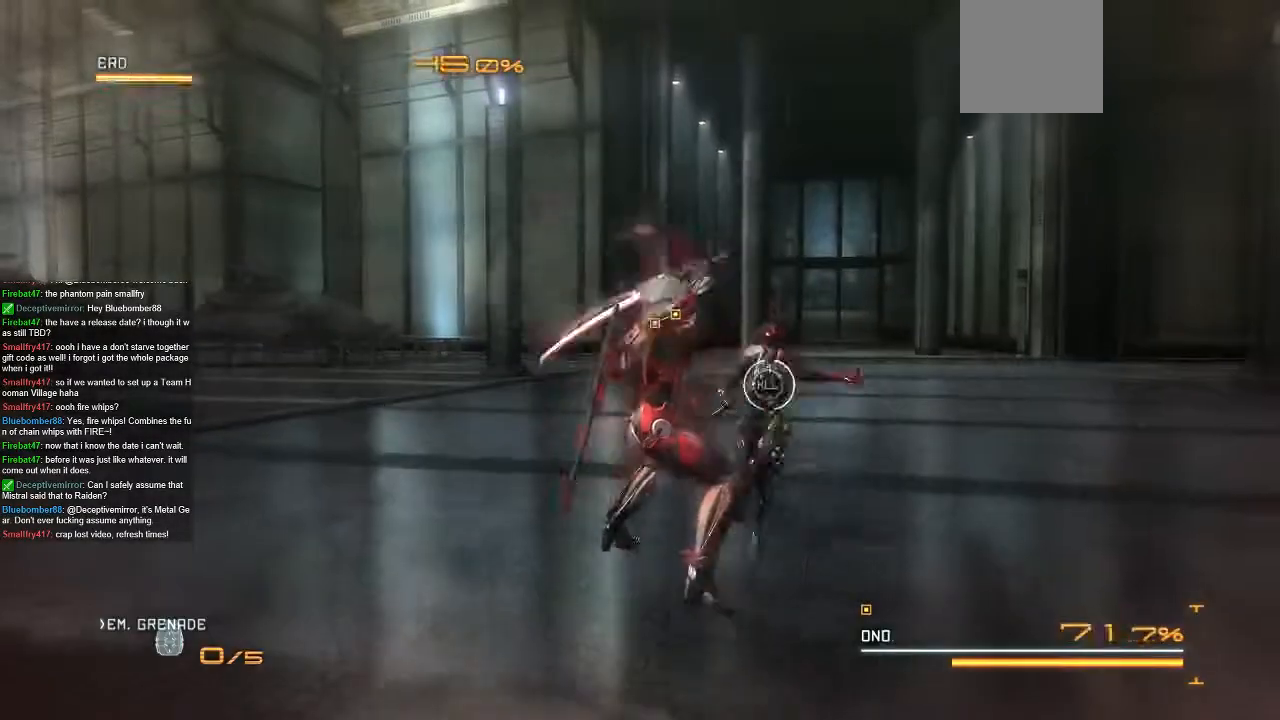
{"dt_ms": 500, "buttons": [], "left_stick": "up-right", "right_stick": "center", "events": [[100, "left_stick", "up"], [200, "left_stick", "center"], [267, "left_stick", "up-right"], [400, "left_stick", "center"], [467, "left_stick", "up-right"]]}
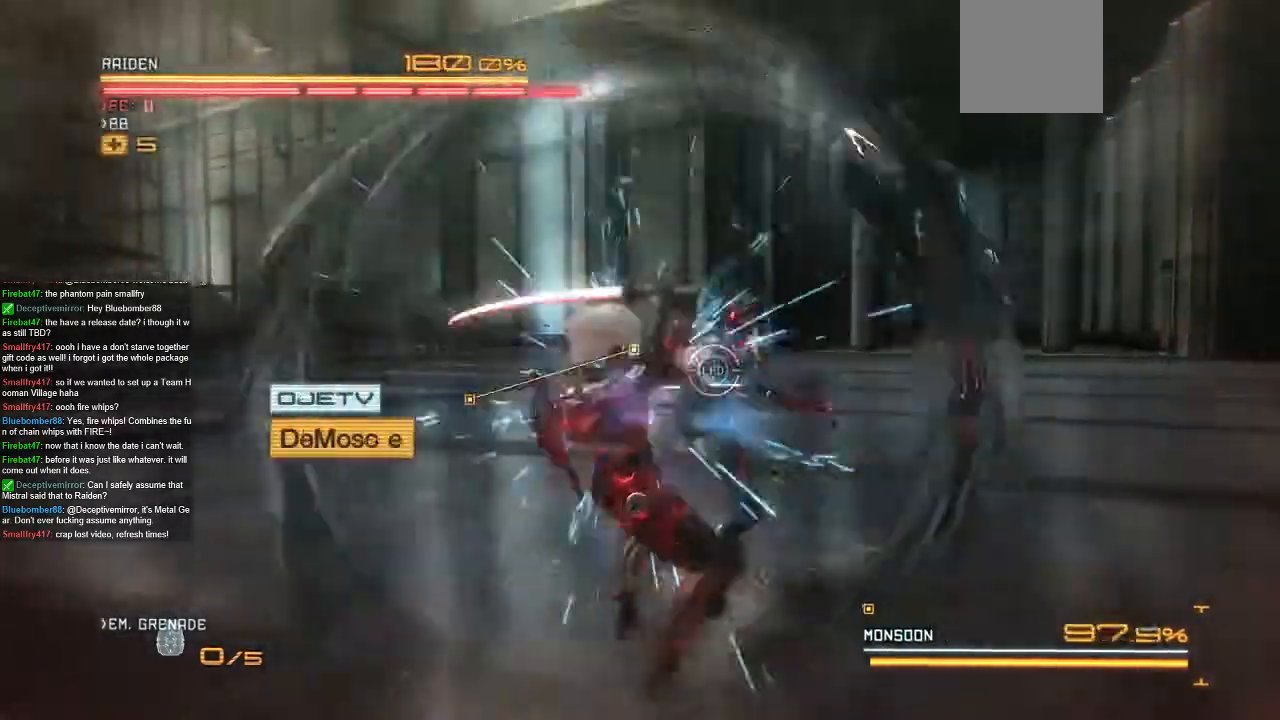
{"dt_ms": 500, "buttons": [], "left_stick": "up-right", "right_stick": "center", "events": [[100, "left_stick", "center"], [167, "left_stick", "up-right"]]}
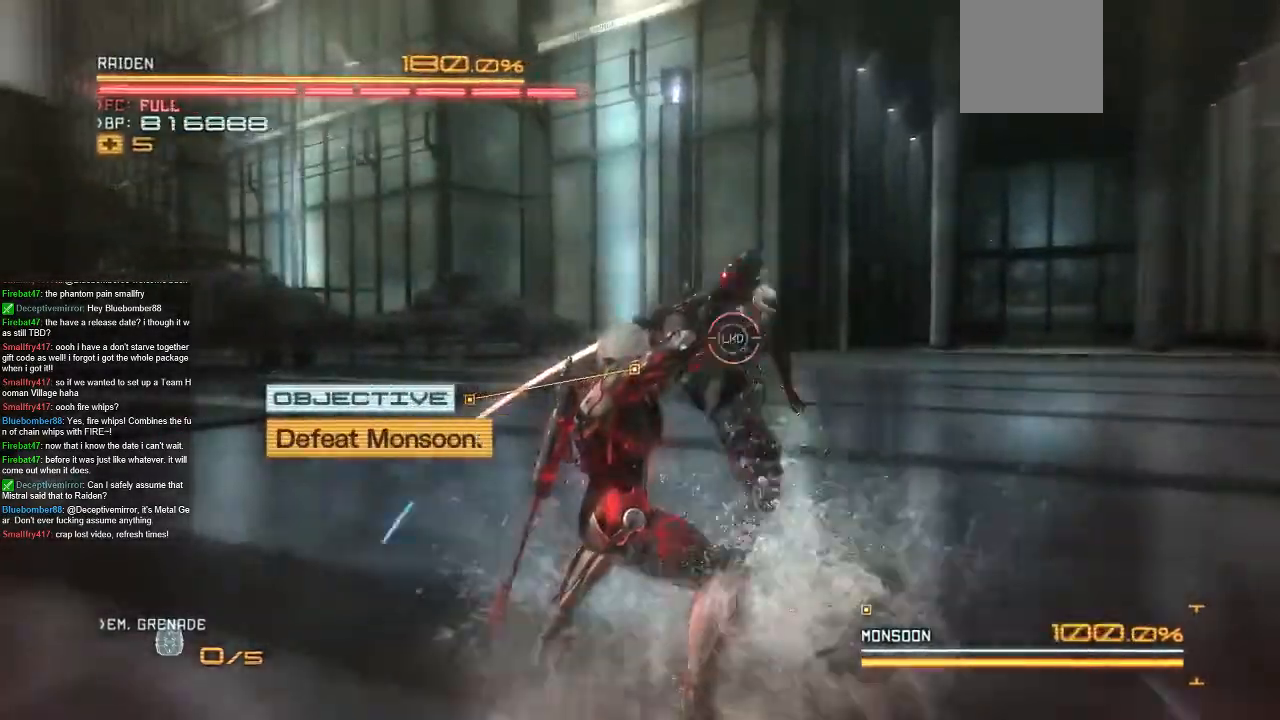
{"dt_ms": 500, "buttons": [], "left_stick": "up-right", "right_stick": "center", "events": [[333, "left_stick", "center"], [433, "left_stick", "up-right"]]}
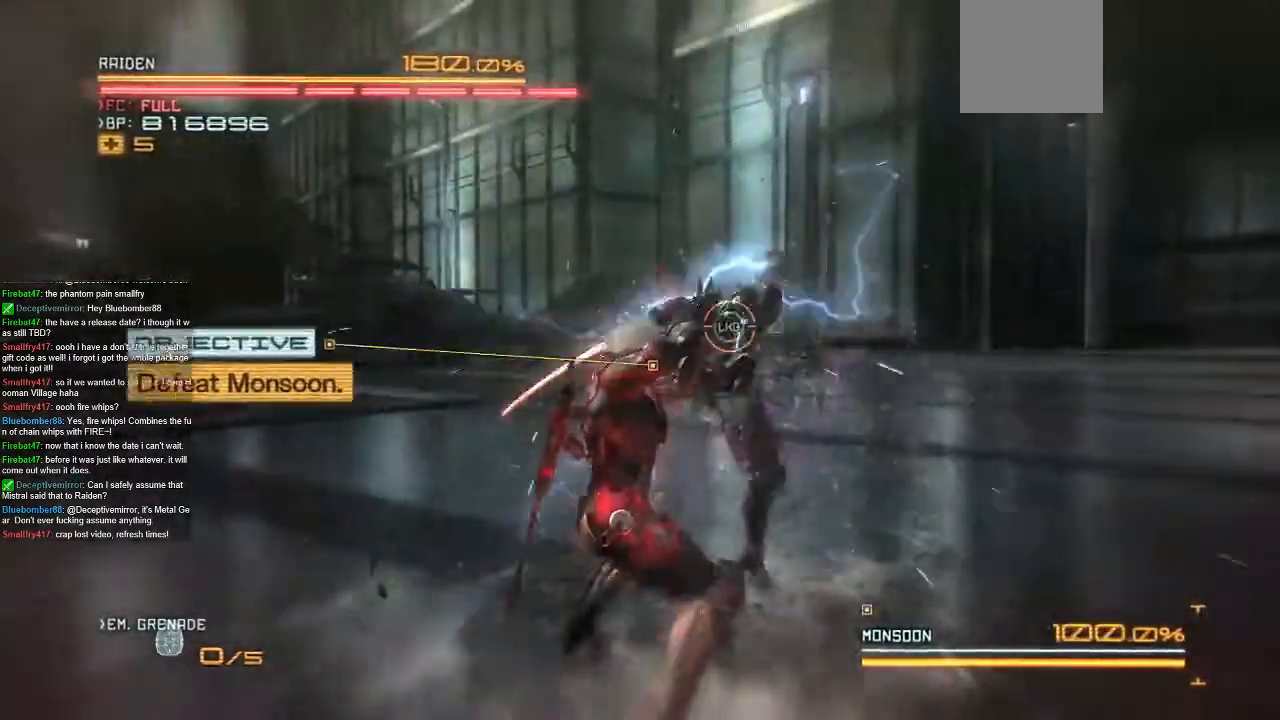
{"dt_ms": 500, "buttons": [], "left_stick": "up-right", "right_stick": "center", "events": [[433, "left_stick", "center"], [500, "left_stick", "up-right"]]}
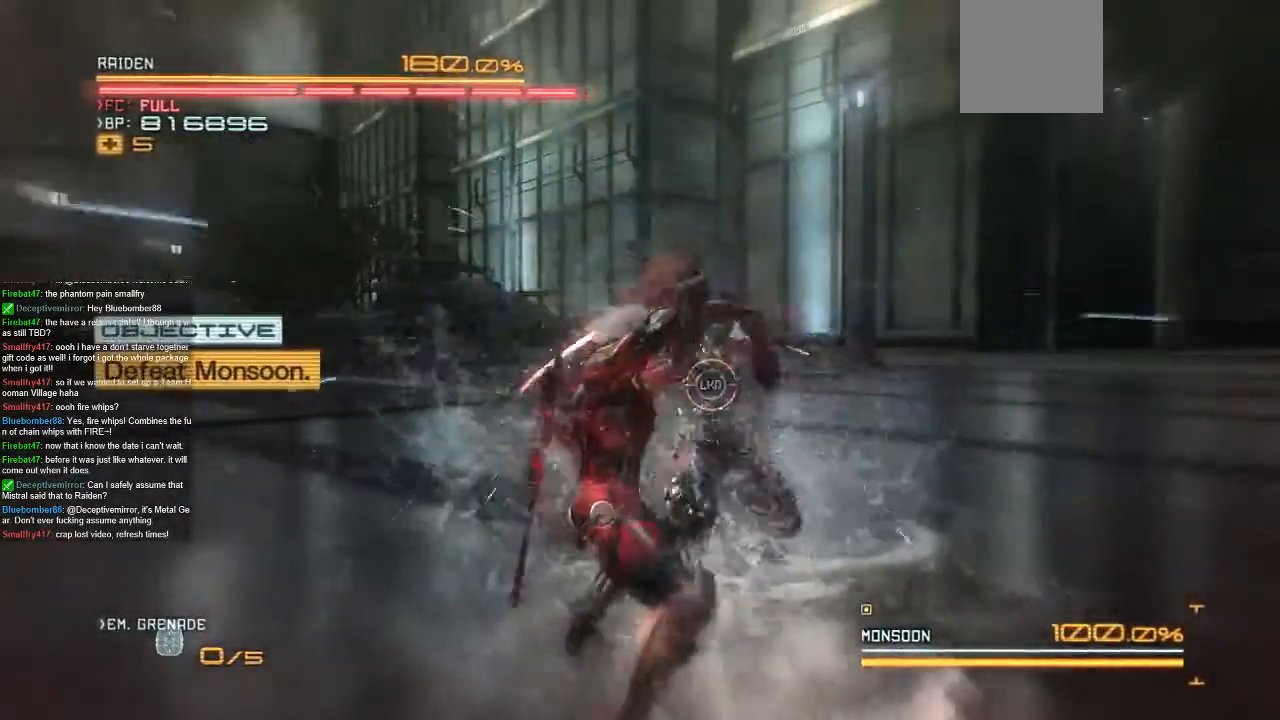
{"dt_ms": 500, "buttons": [], "left_stick": "up", "right_stick": "center", "events": [[333, "left_stick", "center"], [400, "left_stick", "up"]]}
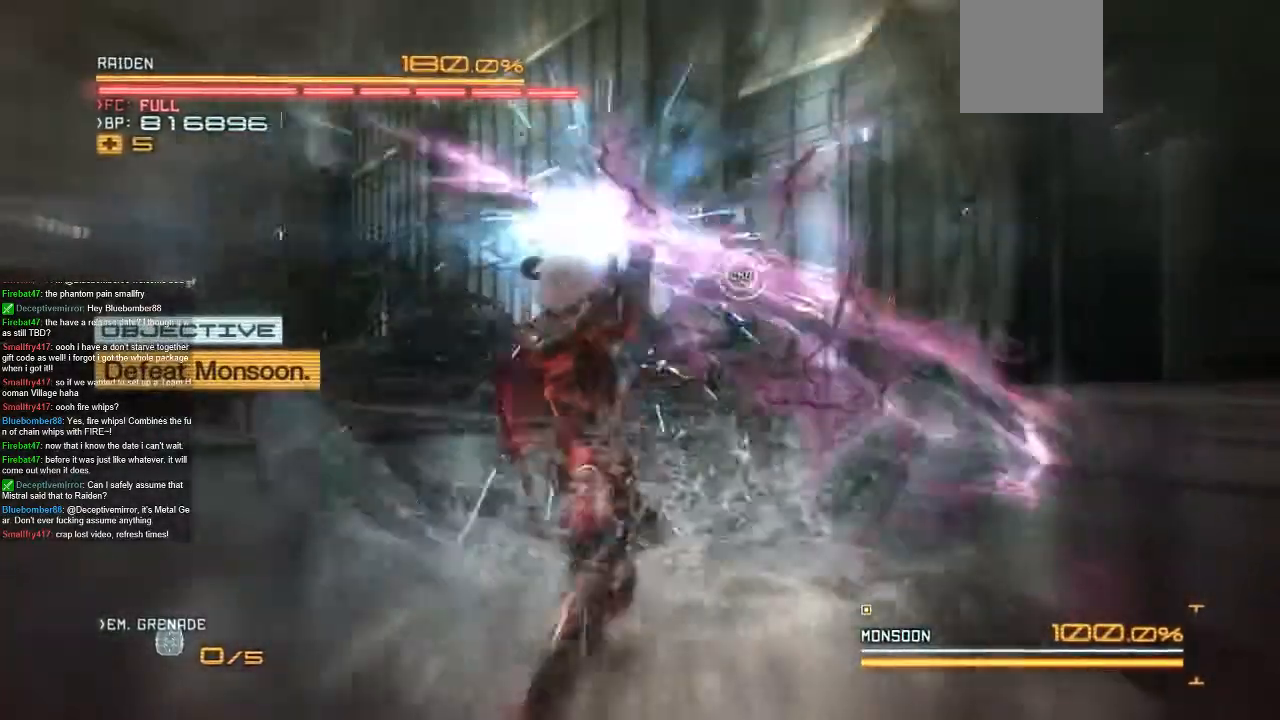
{"dt_ms": 500, "buttons": [], "left_stick": "up-right", "right_stick": "center", "events": [[67, "left_stick", "up-right"], [267, "left_stick", "center"], [333, "left_stick", "up-right"]]}
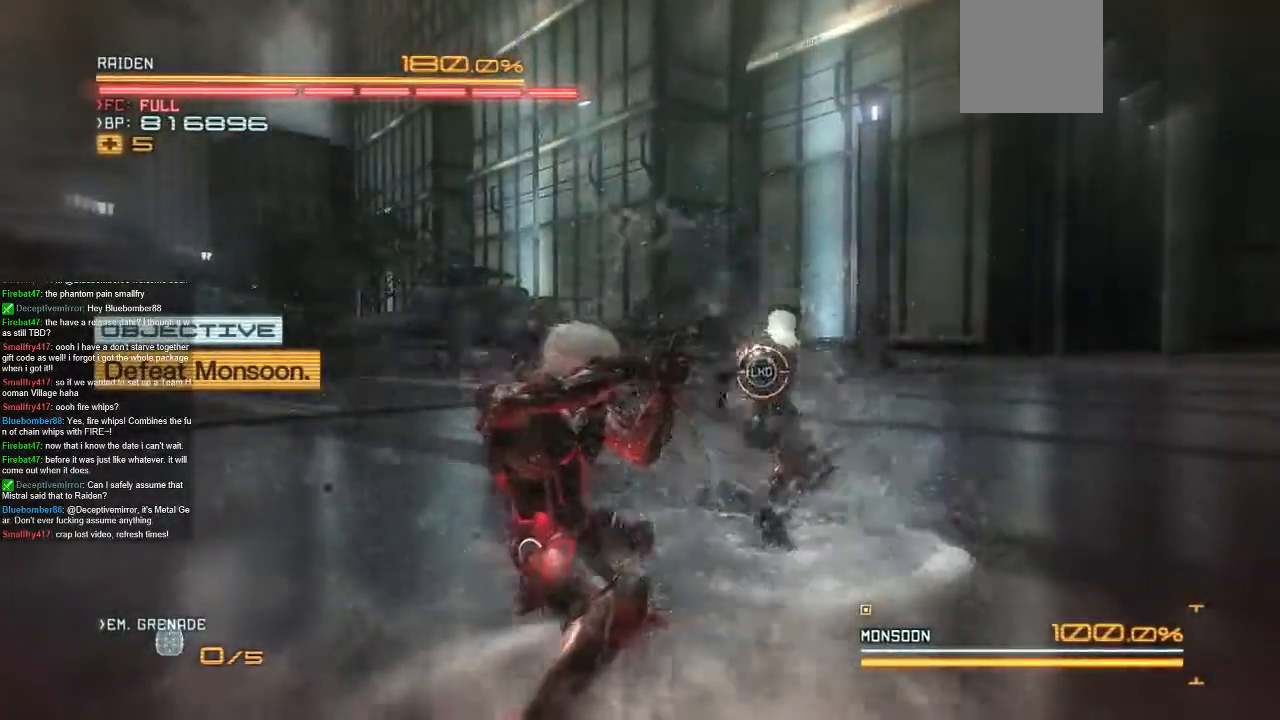
{"dt_ms": 500, "buttons": [], "left_stick": "up", "right_stick": "center", "events": [[133, "left_stick", "up"]]}
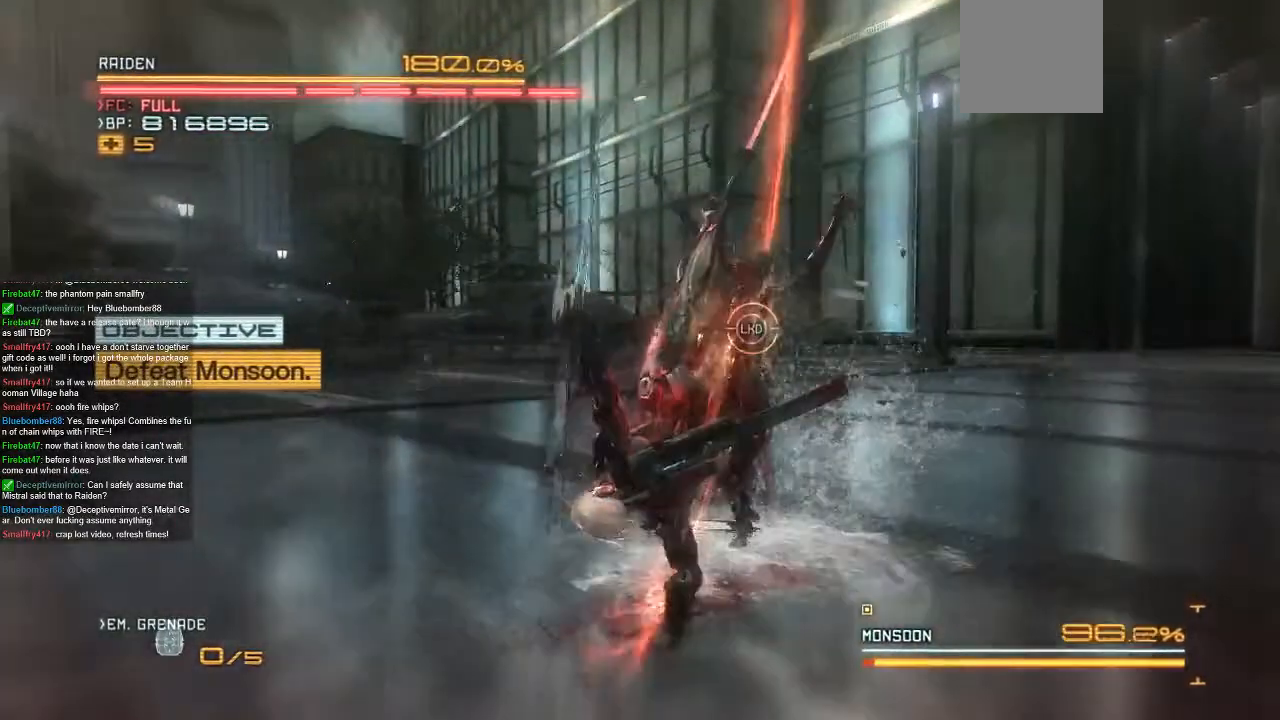
{"dt_ms": 1000, "buttons": [], "left_stick": "up", "right_stick": "center"}
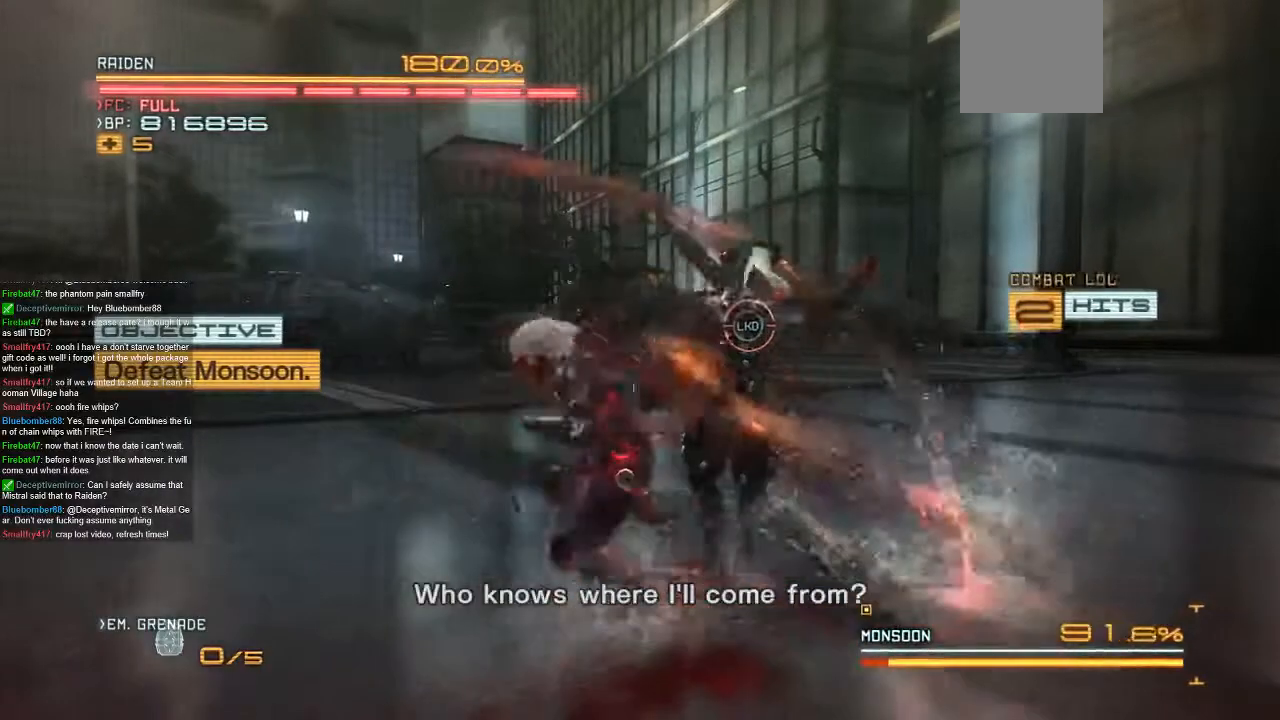
{"dt_ms": 500, "buttons": [], "left_stick": "right", "right_stick": "center", "events": [[100, "left_stick", "right"]]}
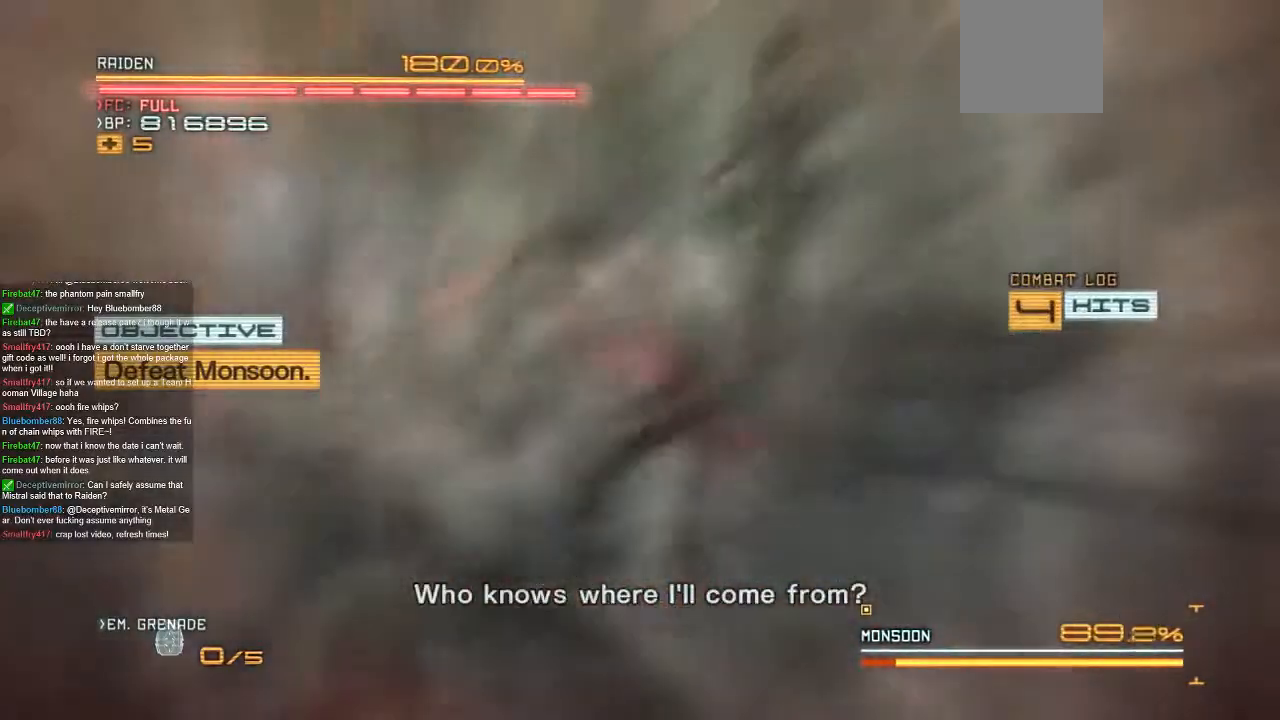
{"dt_ms": 1000, "buttons": ["R2"], "left_stick": "right", "right_stick": "center"}
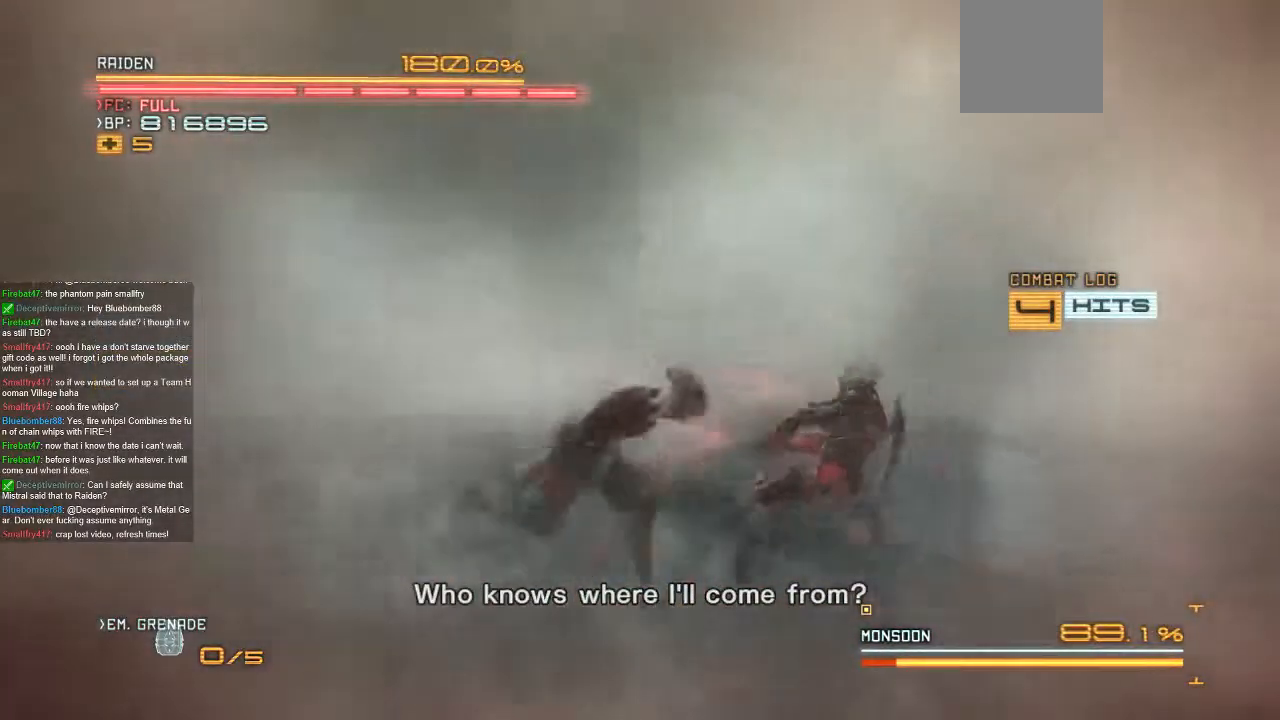
{"dt_ms": 500, "buttons": [], "left_stick": "left", "right_stick": "center"}